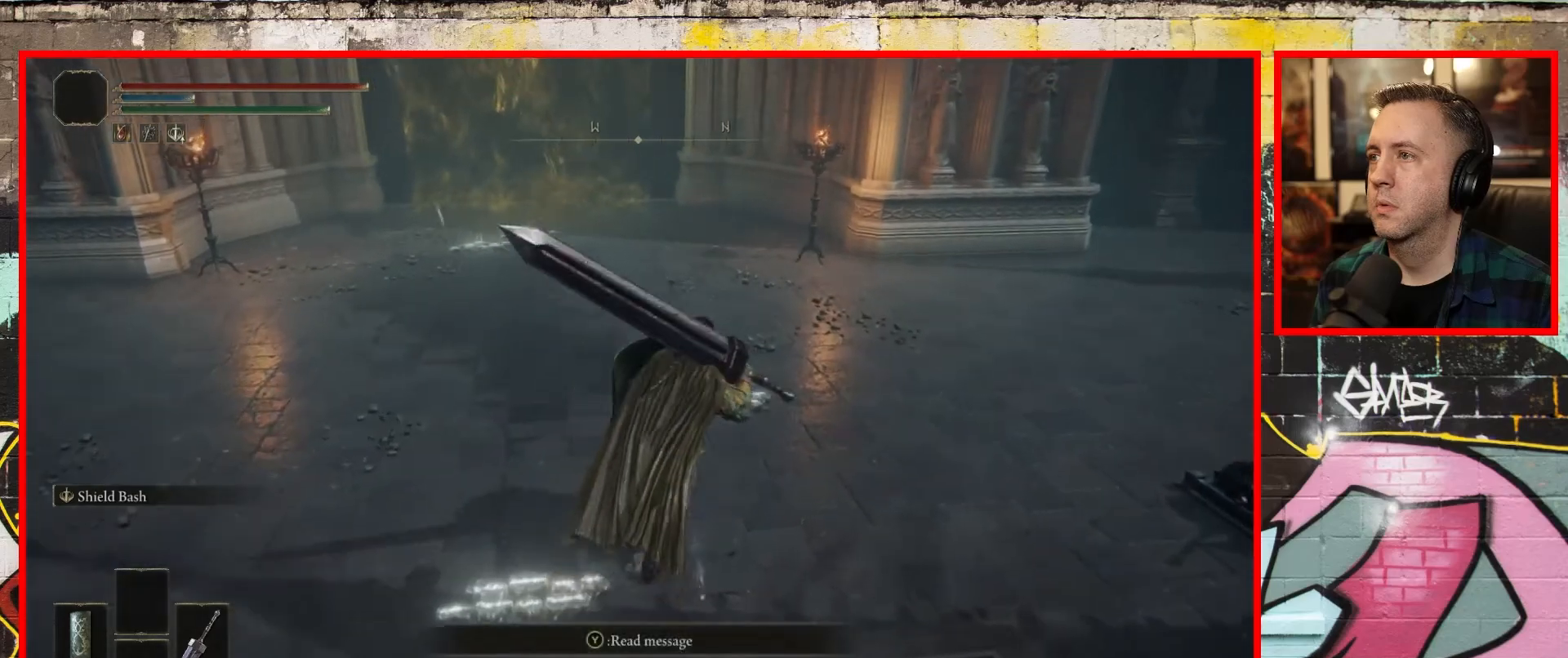
Gameplay with a controller (Xbox layout); each line is a JSON object with the inputs held at the frame after it. "events" lists button and stick changes between this image and that frame as [ms after this image, input, new state], when the widget could be followed in between.
{"buttons": [], "left_stick": "up", "right_stick": "up-left", "events": [[117, "right_stick", "up-left"]]}
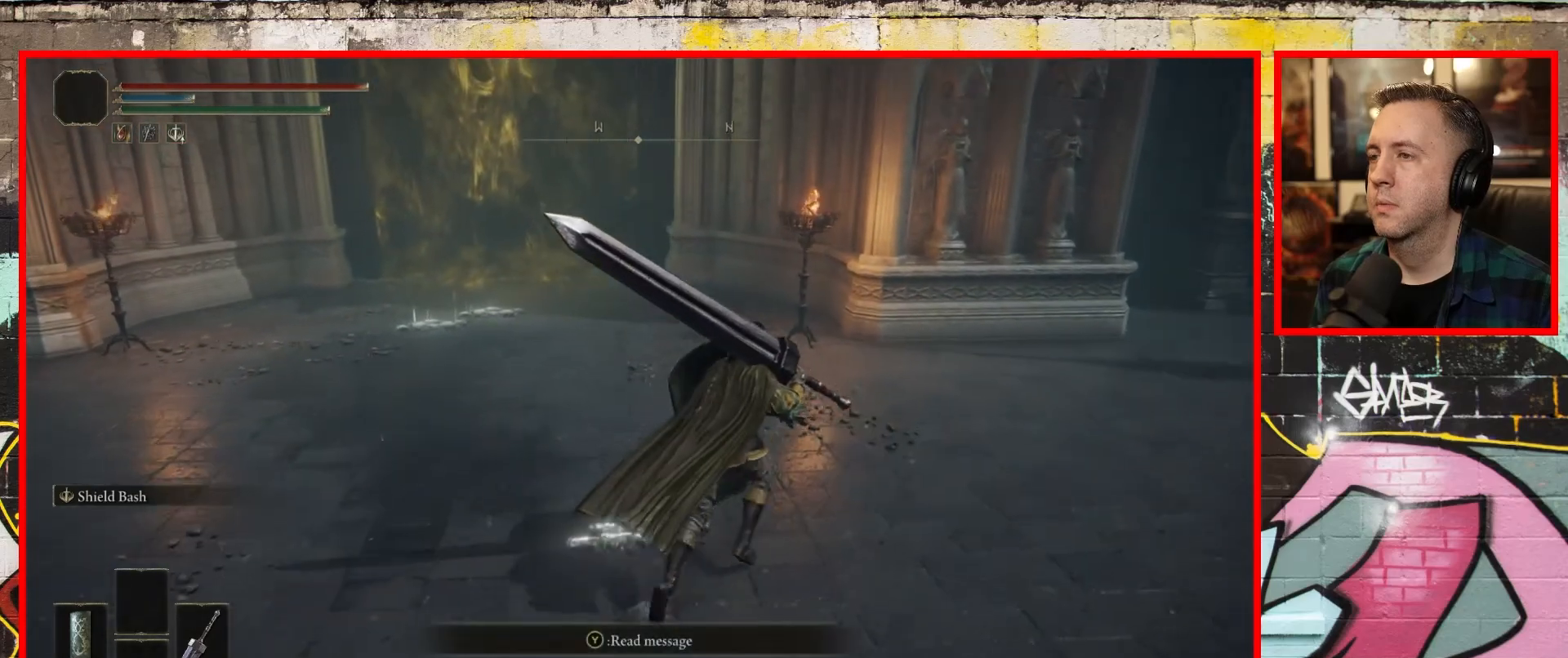
{"buttons": [], "left_stick": "up", "right_stick": "center", "events": [[483, "right_stick", "center"]]}
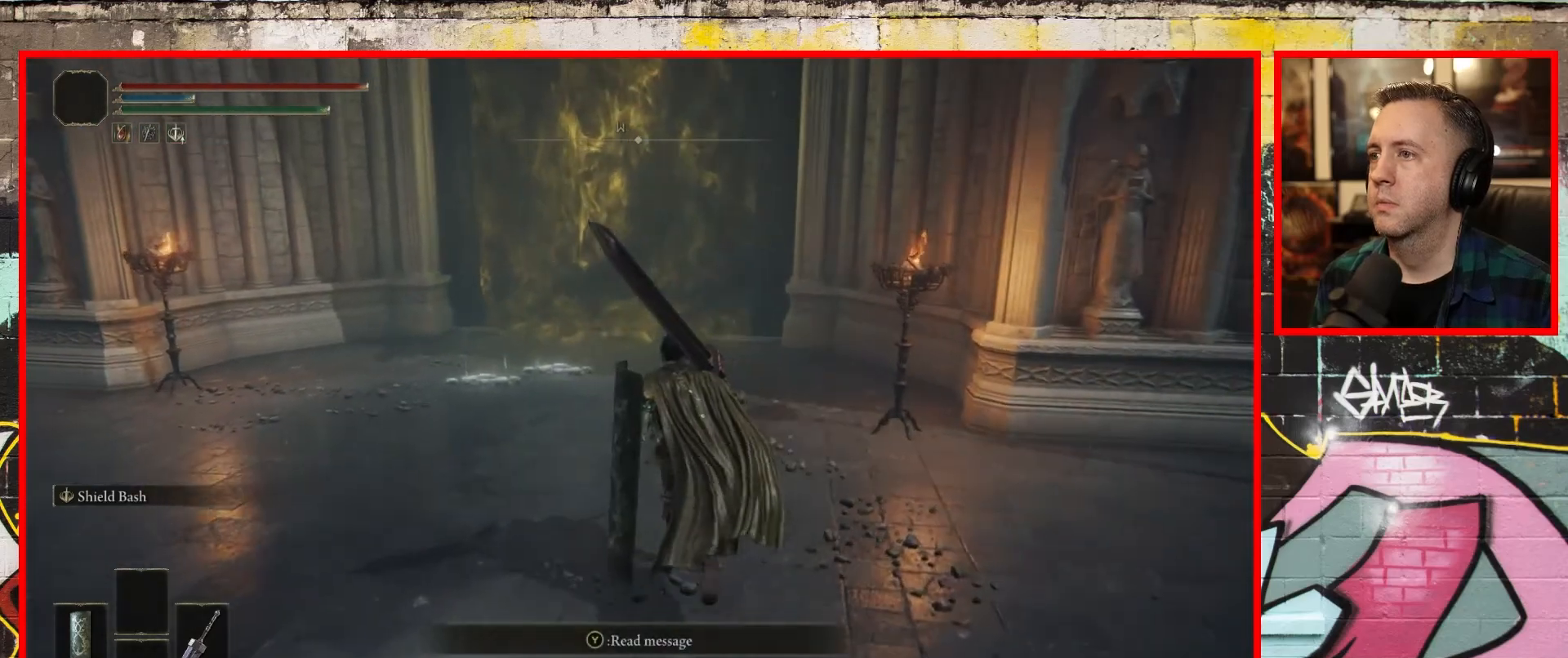
{"buttons": [], "left_stick": "center", "right_stick": "center", "events": [[300, "left_stick", "center"]]}
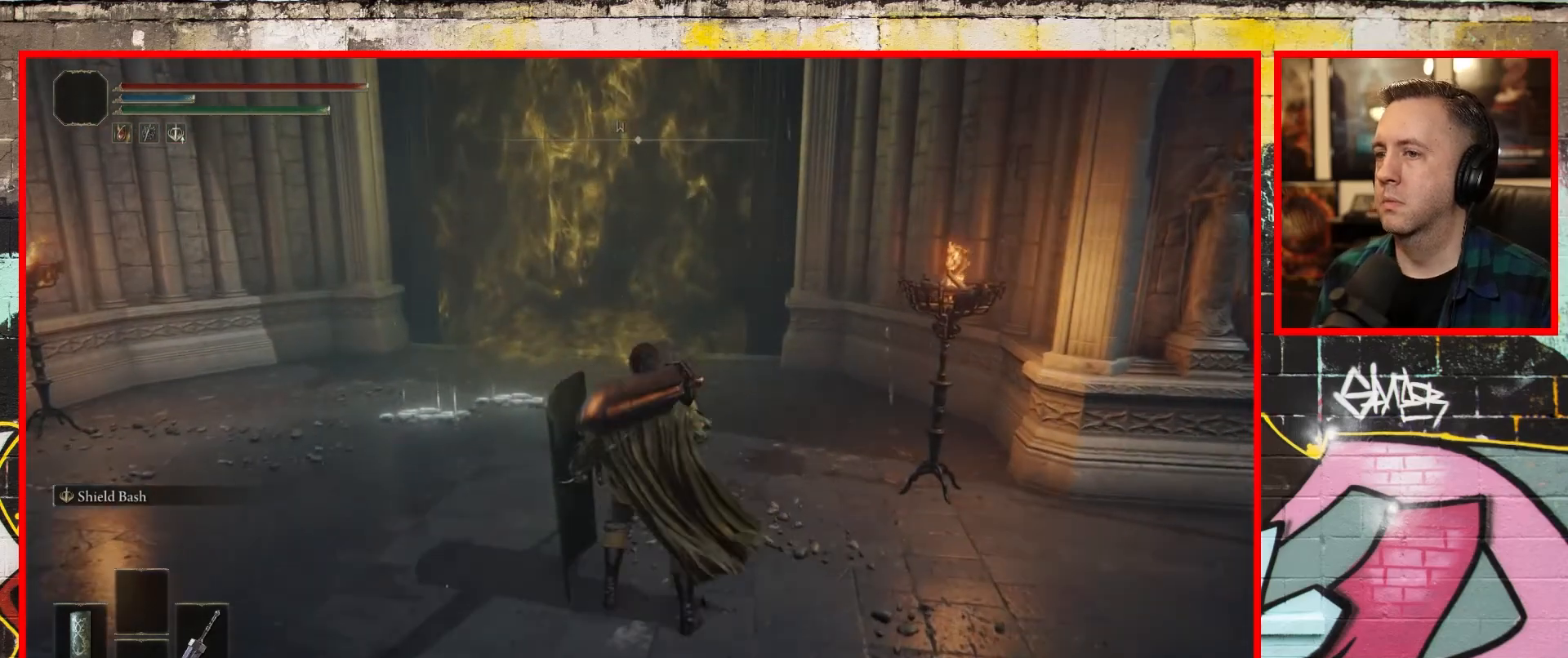
{"buttons": ["SELECT"], "left_stick": "center", "right_stick": "center", "events": [[433, "SELECT", "down"]]}
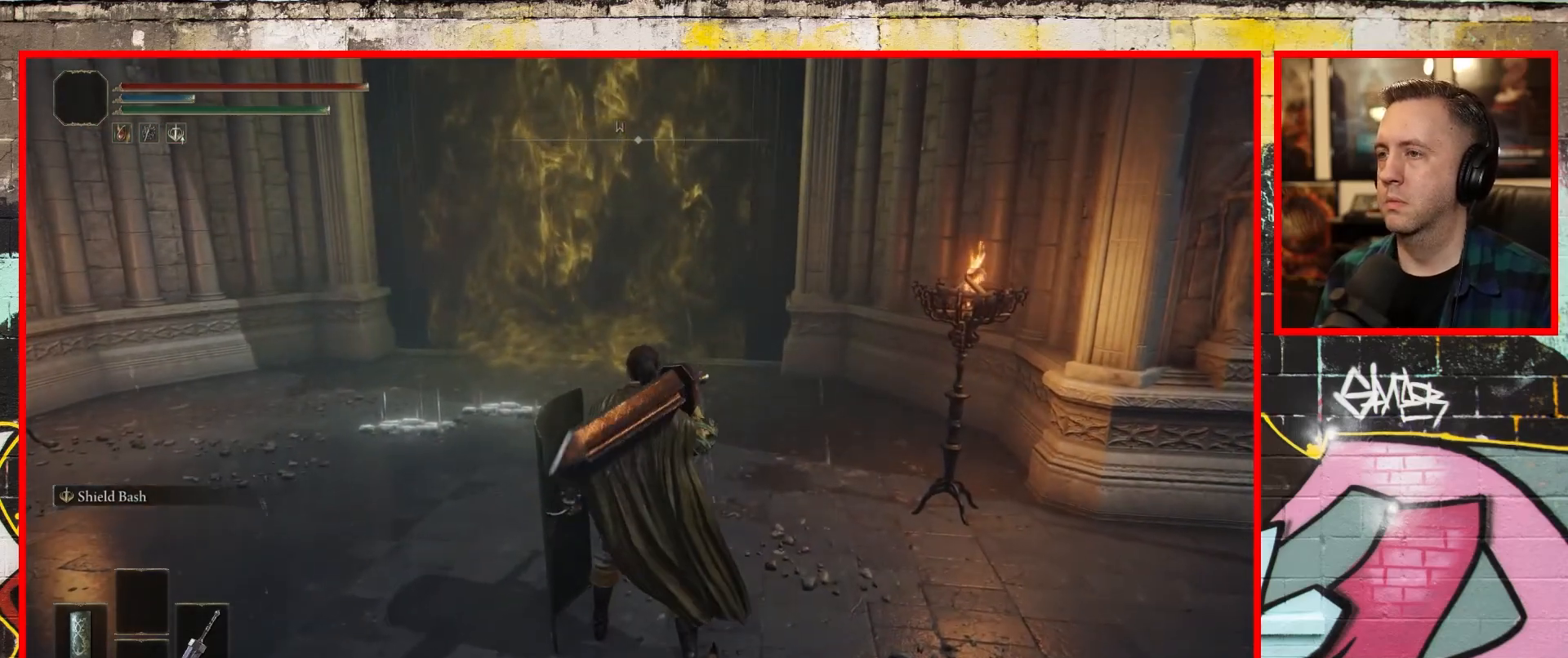
{"buttons": [], "left_stick": "center", "right_stick": "center", "events": [[17, "SELECT", "up"]]}
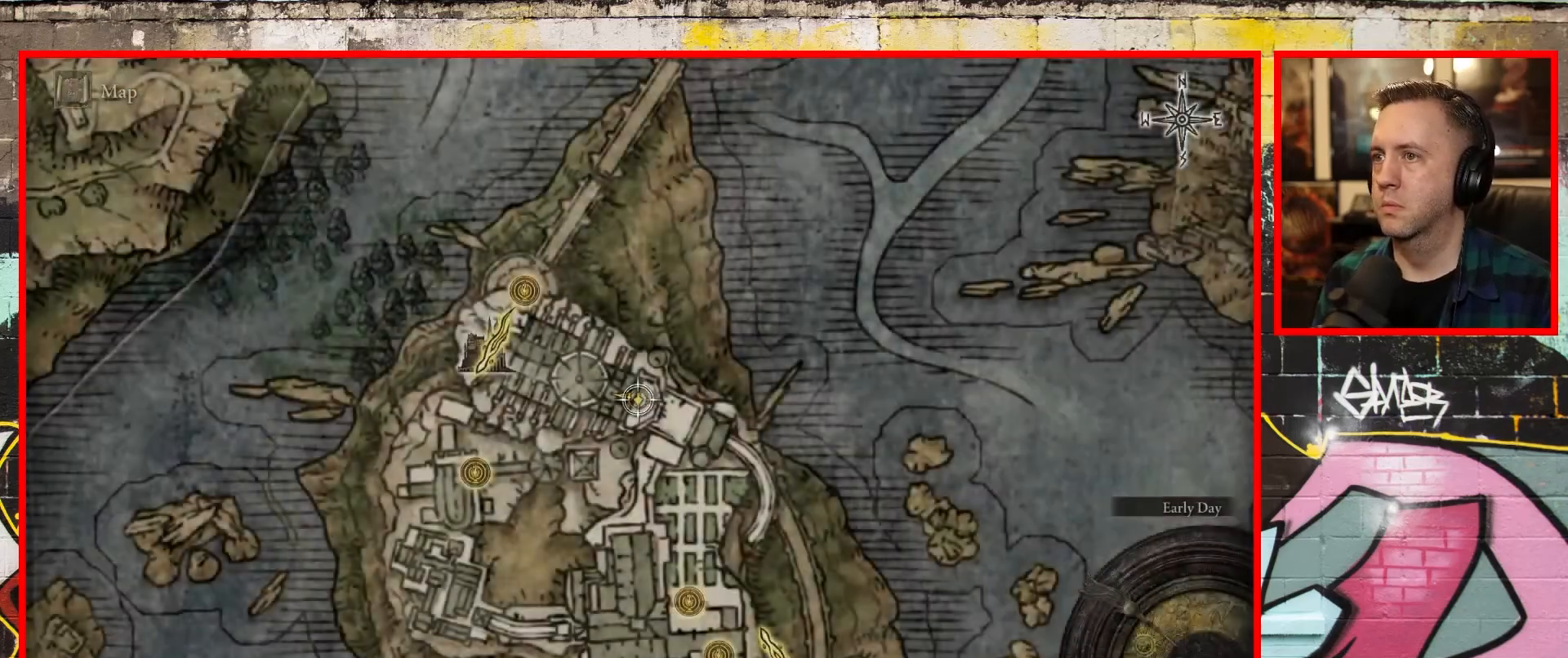
{"buttons": [], "left_stick": "center", "right_stick": "center", "events": []}
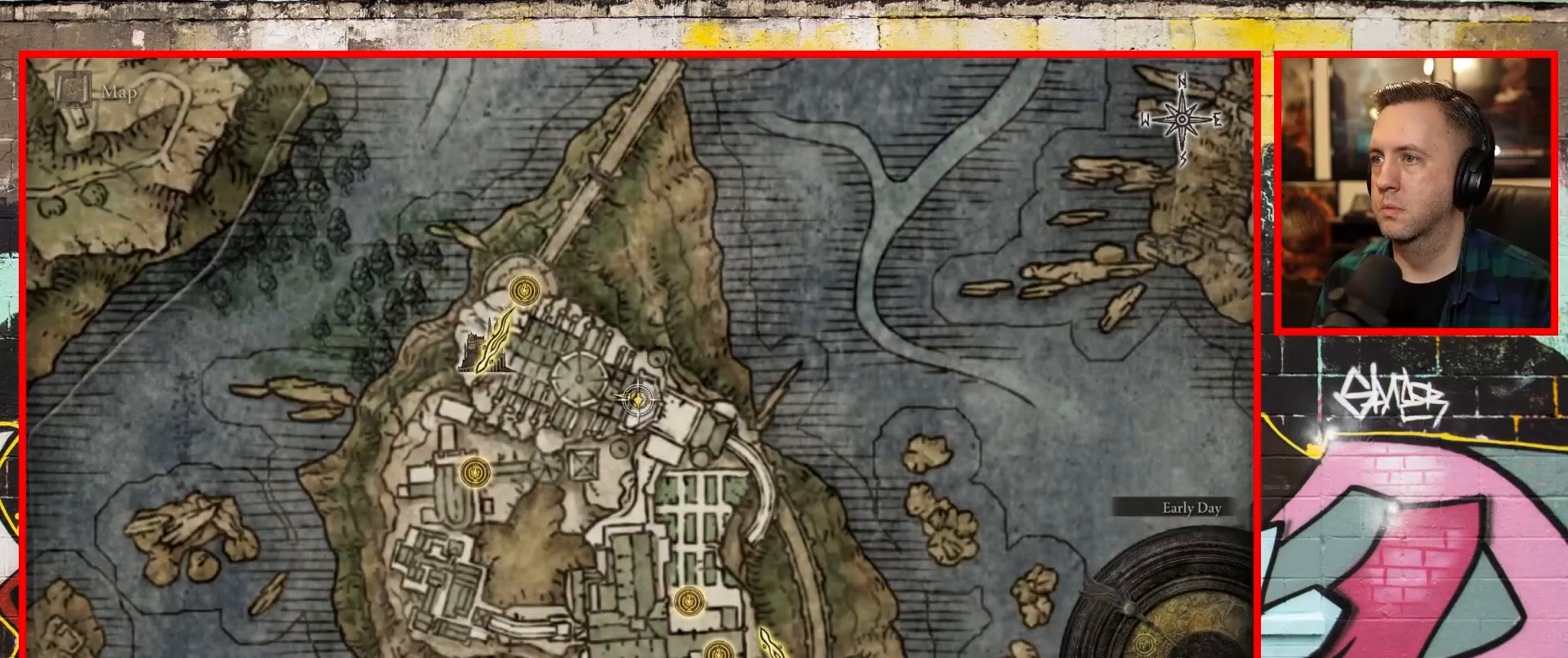
{"buttons": ["START"], "left_stick": "center", "right_stick": "center", "events": [[17, "B", "down"], [133, "B", "up"], [450, "START", "down"]]}
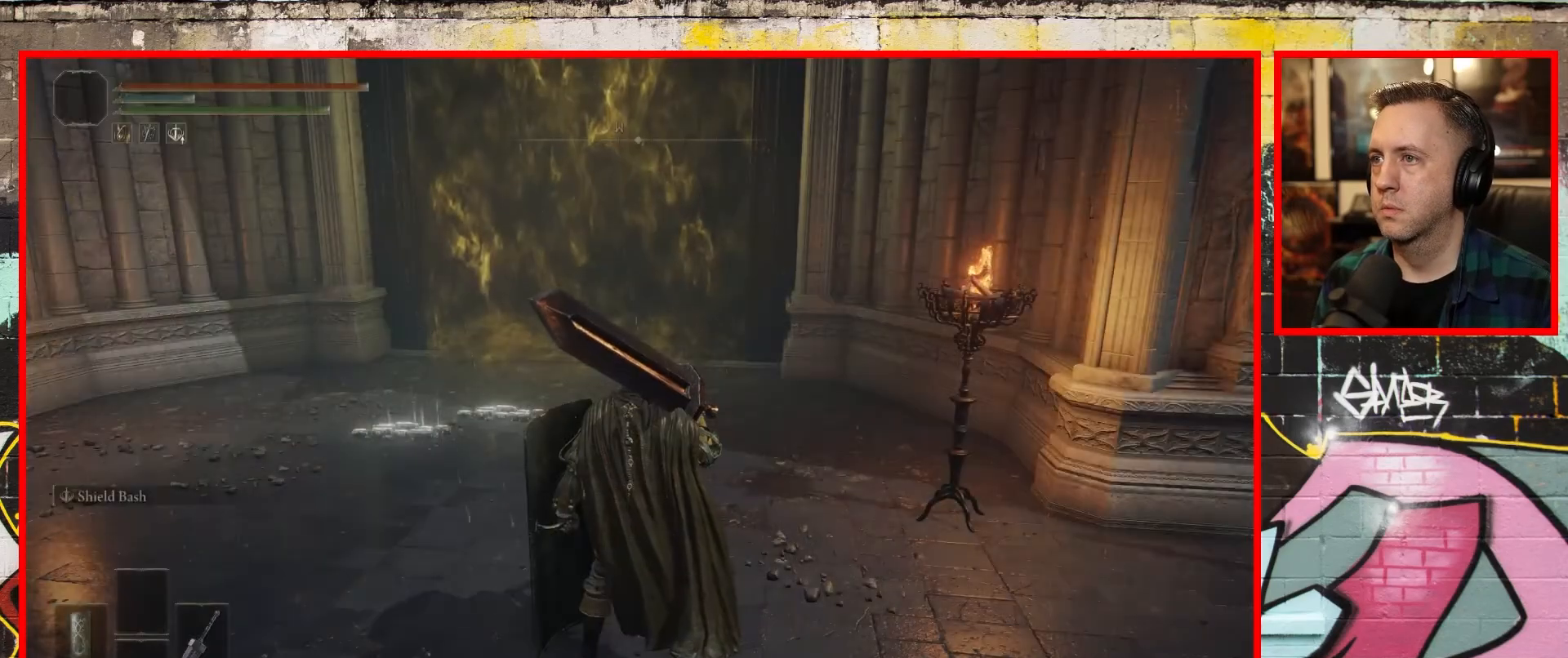
{"buttons": ["DPAD_UP"], "left_stick": "center", "right_stick": "center", "events": [[67, "START", "up"], [467, "DPAD_UP", "down"]]}
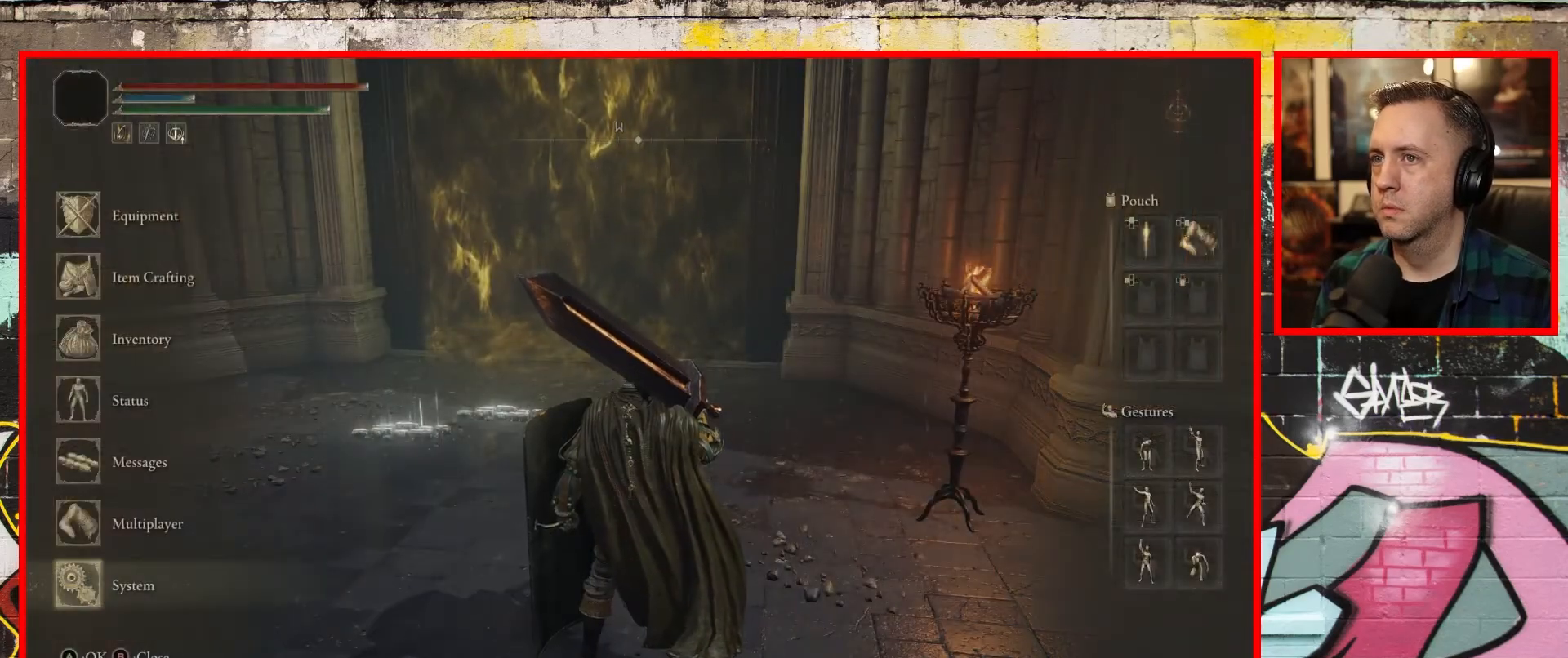
{"buttons": [], "left_stick": "center", "right_stick": "center", "events": [[83, "DPAD_UP", "up"], [183, "DPAD_UP", "down"], [300, "DPAD_UP", "up"]]}
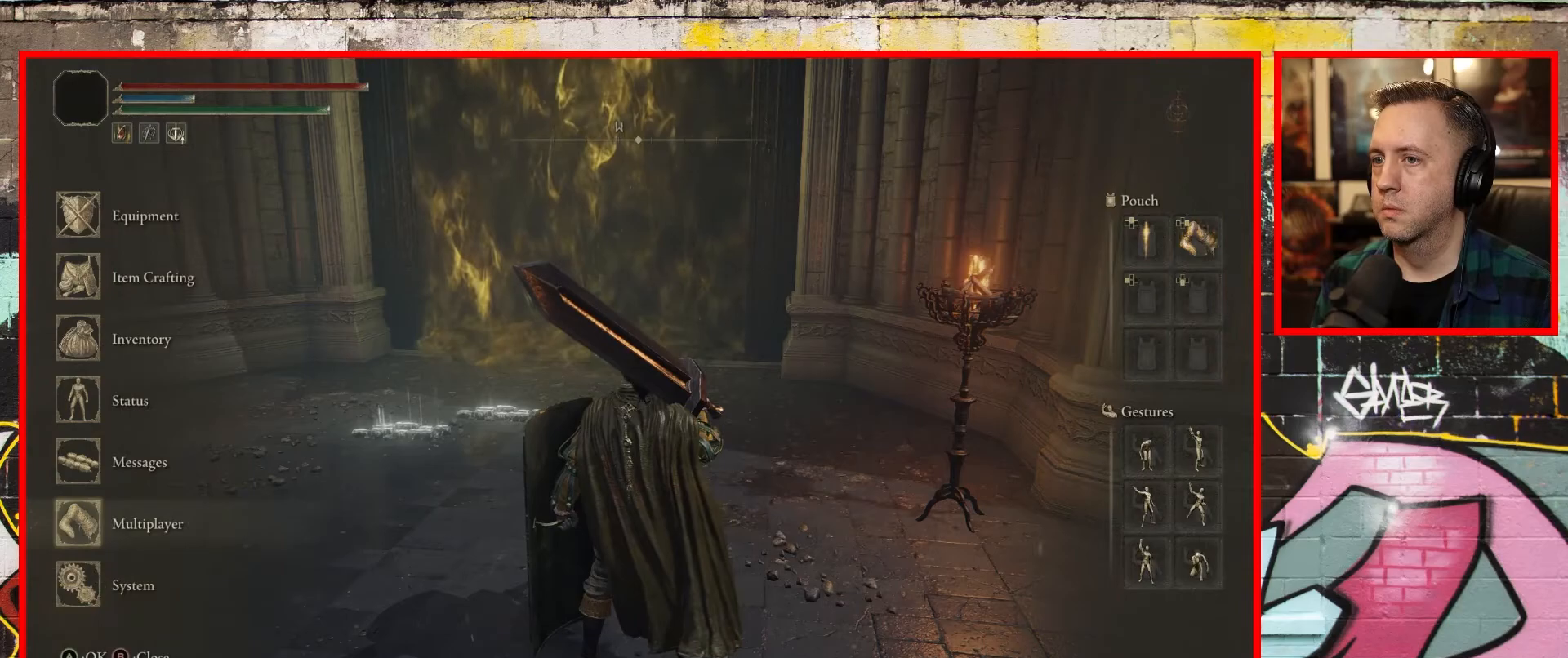
{"buttons": ["A"], "left_stick": "center", "right_stick": "center", "events": [[433, "A", "down"]]}
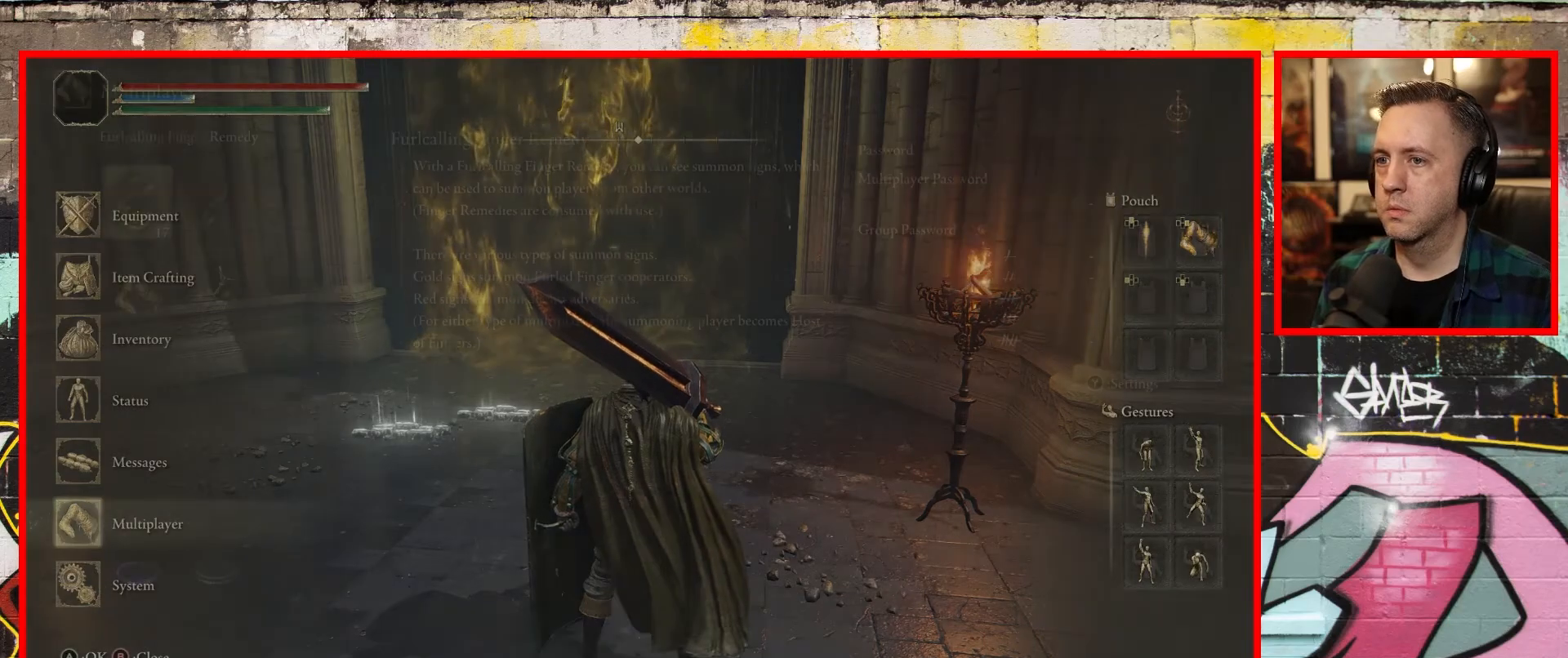
{"buttons": ["A"], "left_stick": "center", "right_stick": "center", "events": [[83, "A", "up"], [467, "A", "down"]]}
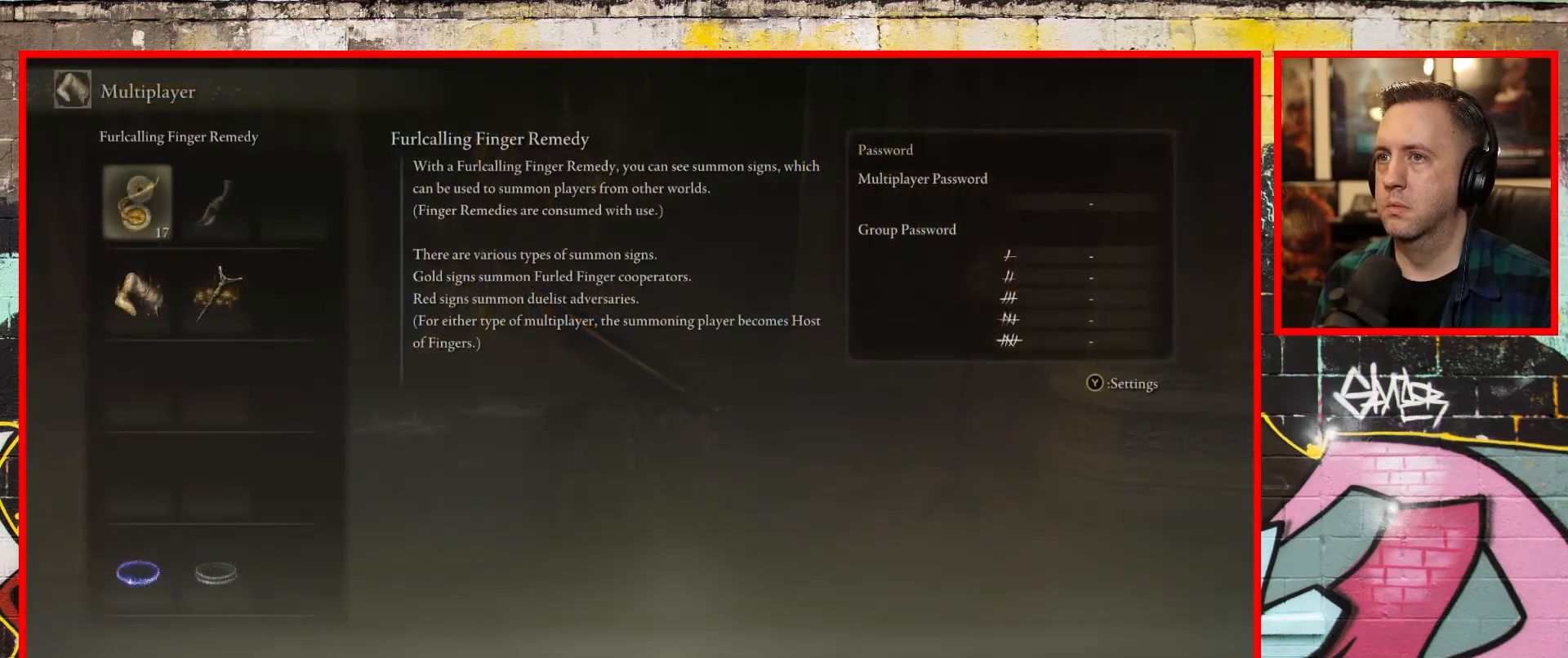
{"buttons": [], "left_stick": "center", "right_stick": "center", "events": [[50, "A", "up"]]}
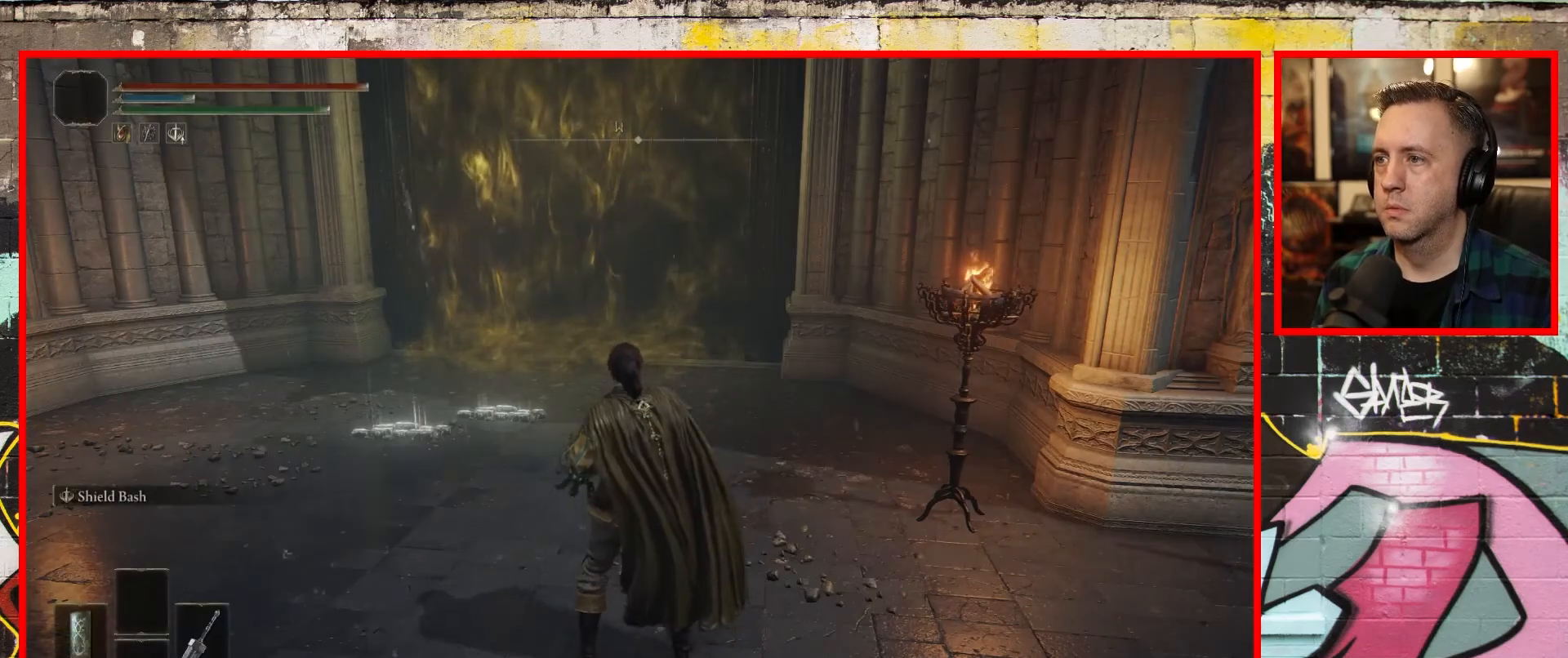
{"buttons": [], "left_stick": "center", "right_stick": "center", "events": []}
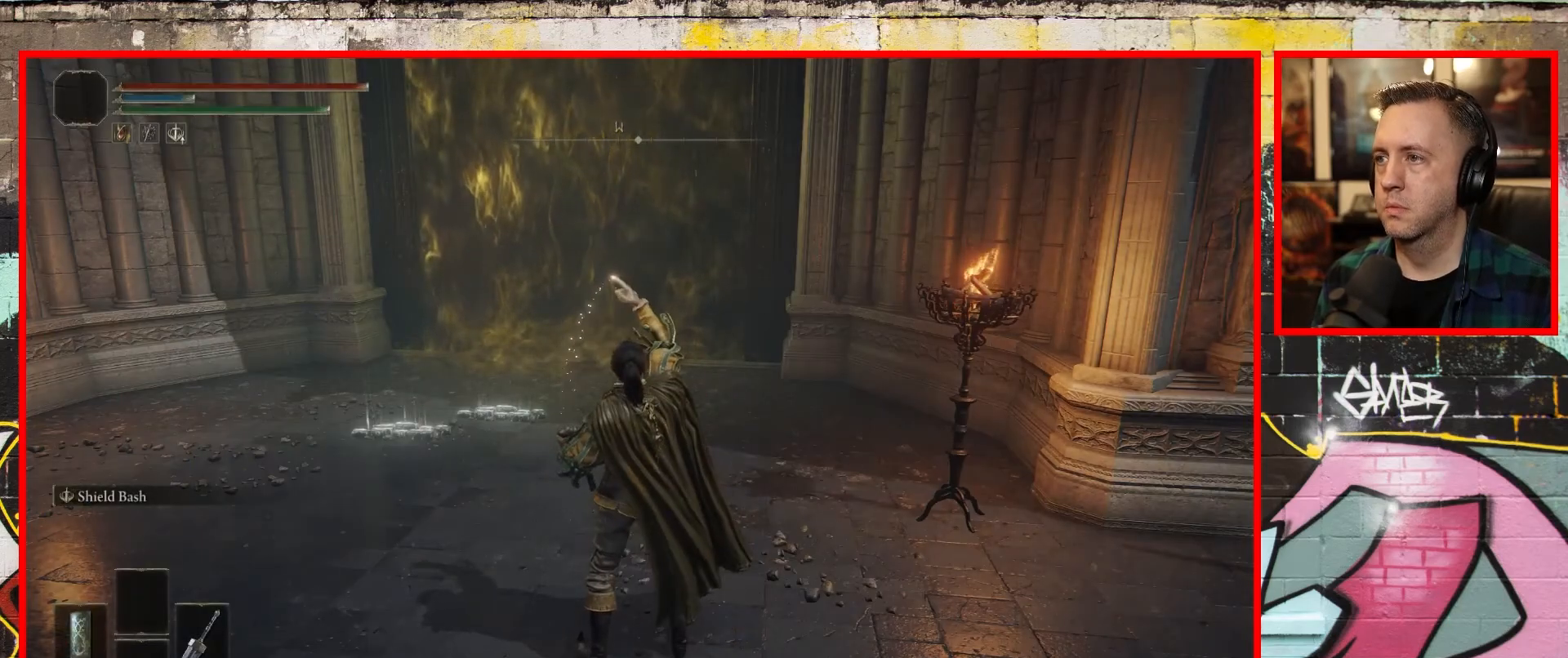
{"buttons": [], "left_stick": "center", "right_stick": "center", "events": []}
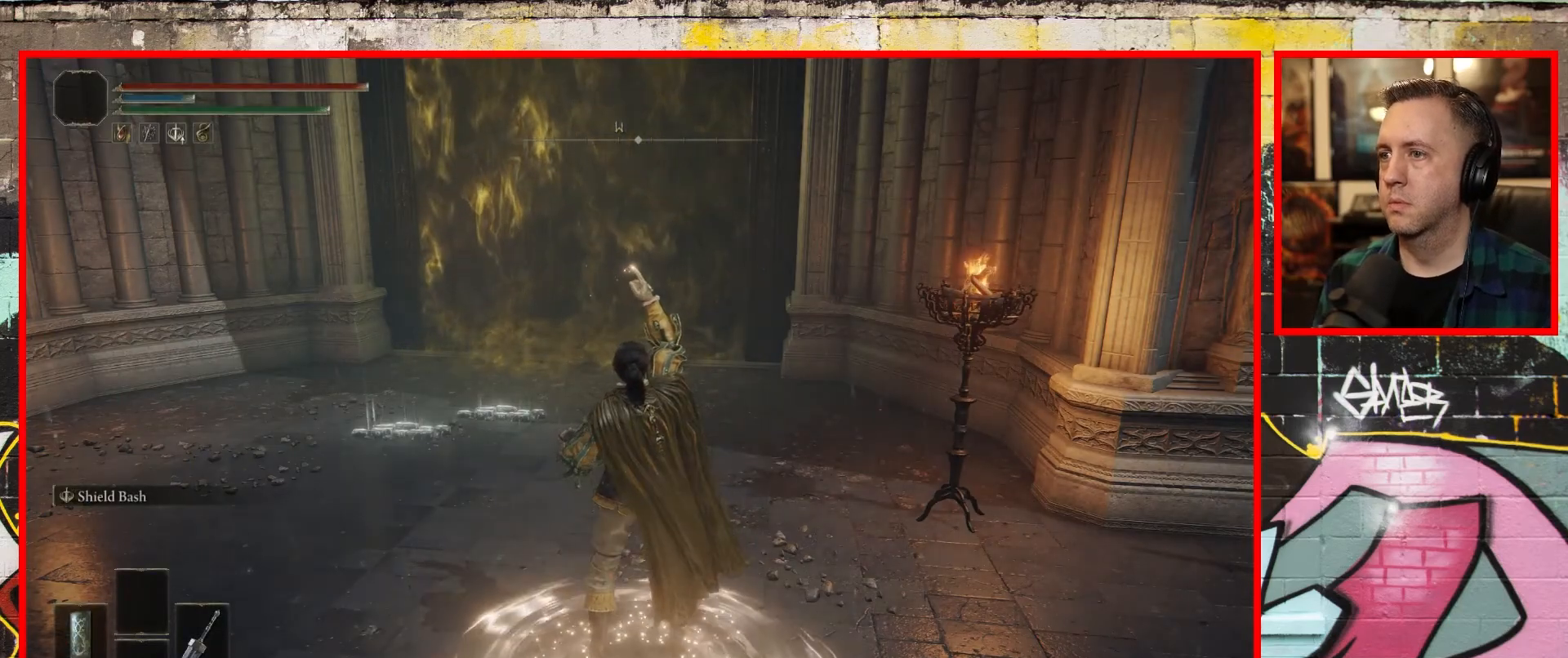
{"buttons": [], "left_stick": "center", "right_stick": "left", "events": [[367, "right_stick", "left"]]}
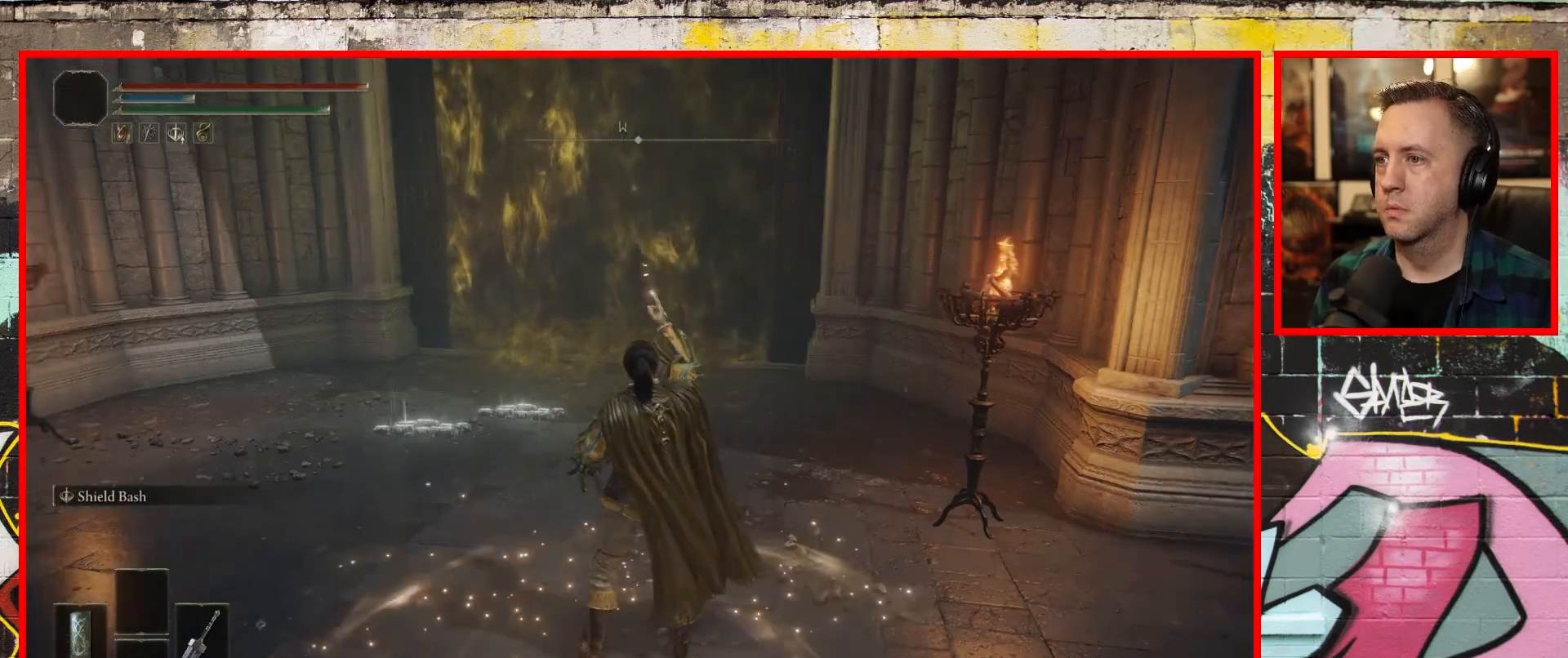
{"buttons": [], "left_stick": "center", "right_stick": "up-left", "events": [[167, "right_stick", "up-left"]]}
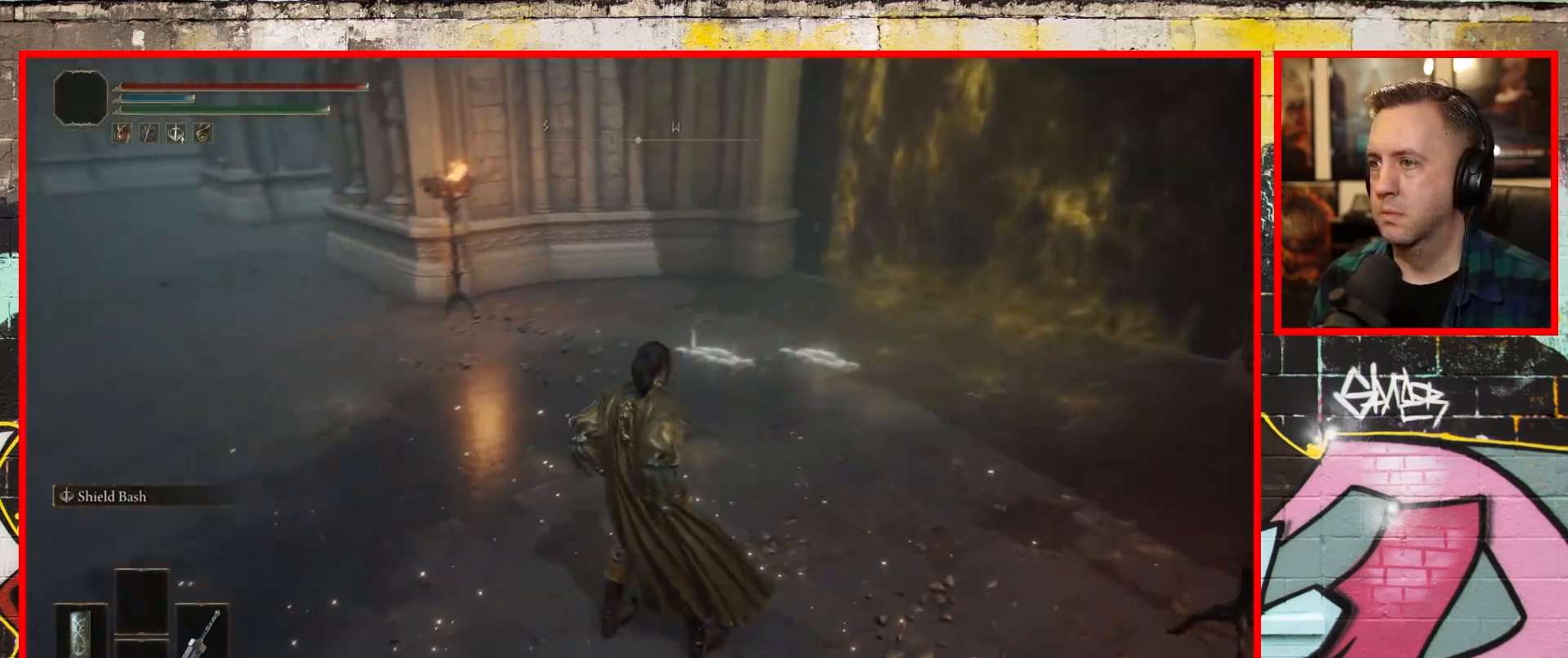
{"buttons": [], "left_stick": "center", "right_stick": "center", "events": [[133, "right_stick", "center"]]}
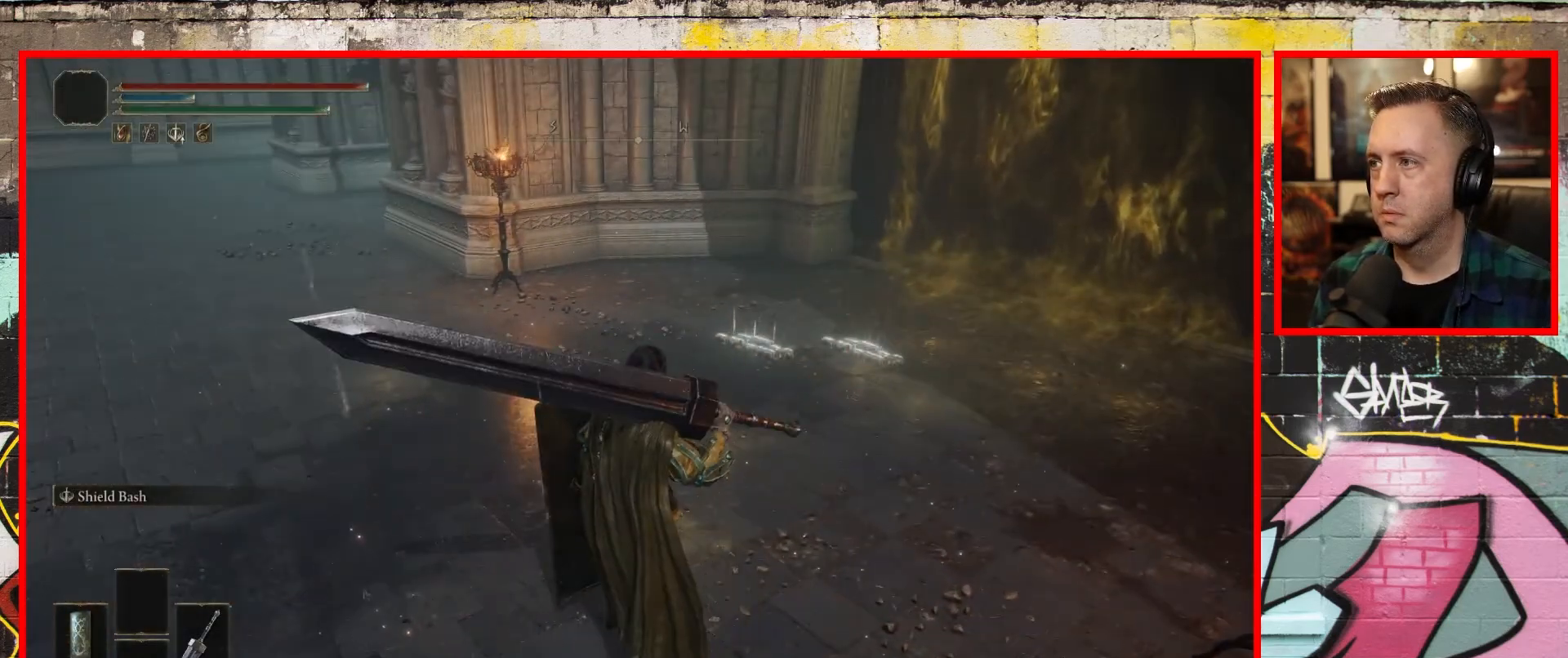
{"buttons": [], "left_stick": "up-left", "right_stick": "up", "events": [[217, "right_stick", "up-right"], [367, "left_stick", "up-left"], [467, "right_stick", "up"]]}
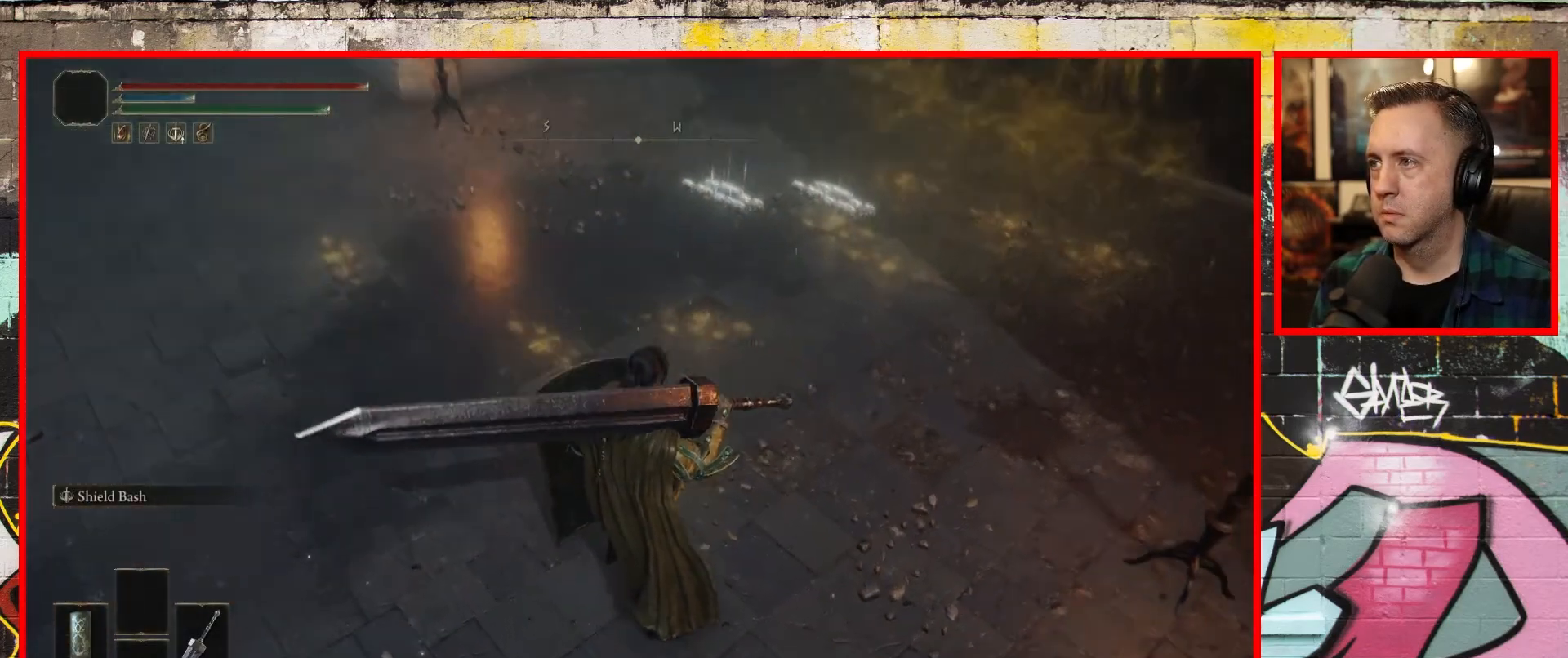
{"buttons": [], "left_stick": "up-left", "right_stick": "right", "events": [[100, "right_stick", "center"], [450, "right_stick", "right"]]}
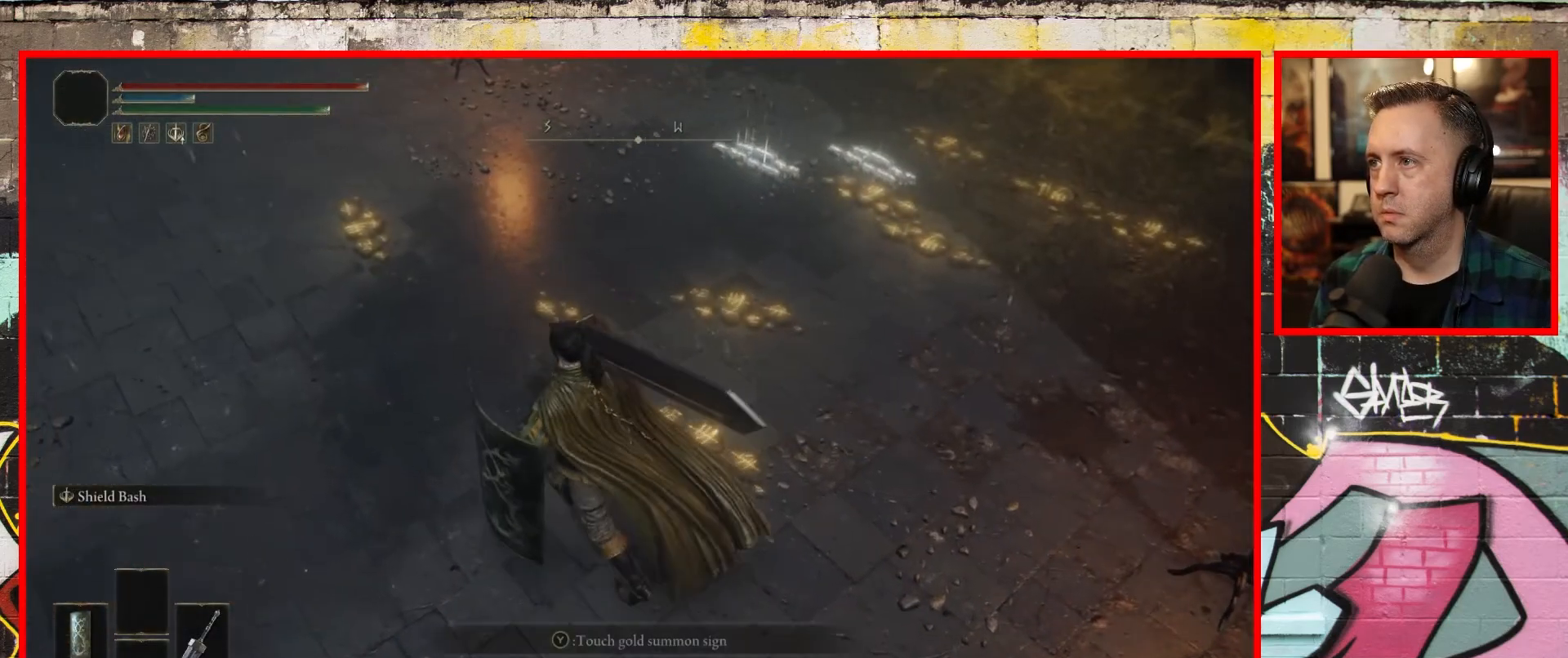
{"buttons": [], "left_stick": "up", "right_stick": "center", "events": [[250, "right_stick", "center"], [417, "left_stick", "up"]]}
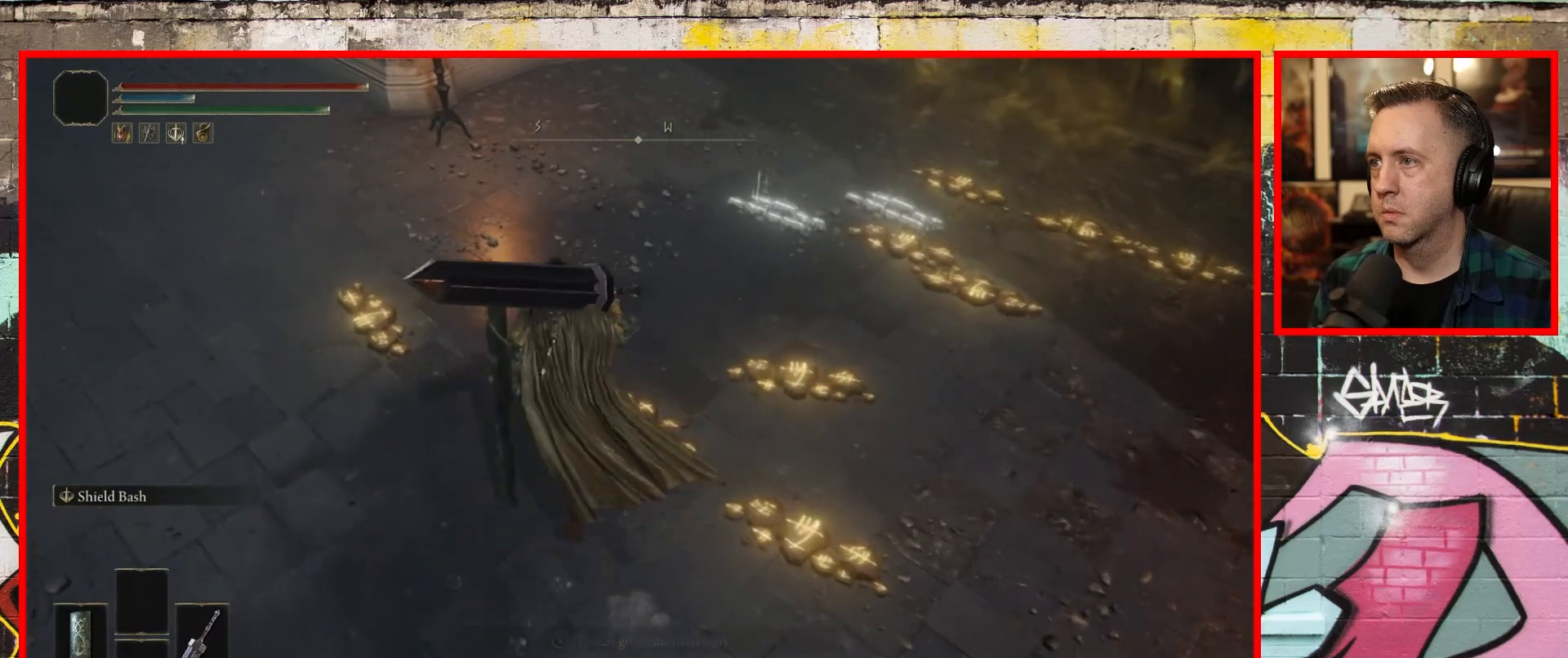
{"buttons": [], "left_stick": "center", "right_stick": "center", "events": [[100, "left_stick", "center"], [183, "Y", "down"], [333, "Y", "up"]]}
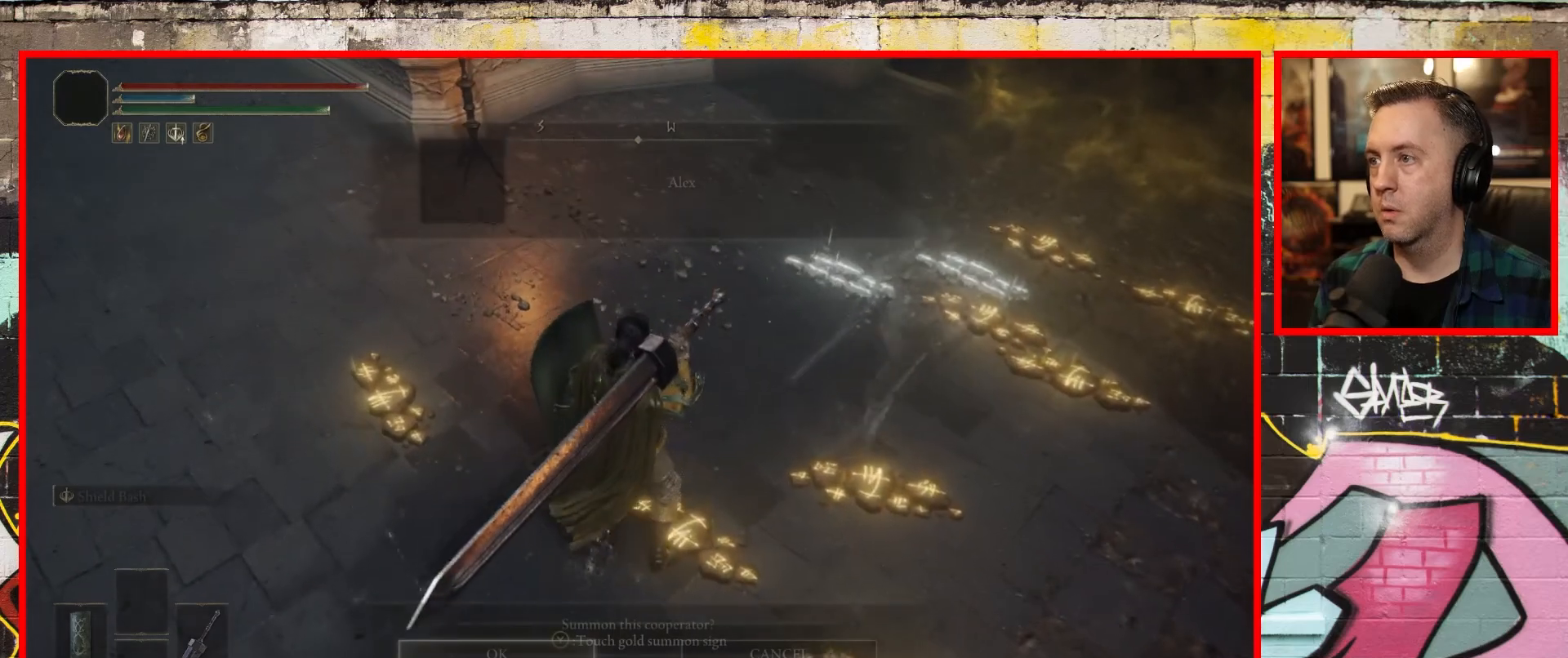
{"buttons": [], "left_stick": "center", "right_stick": "center", "events": []}
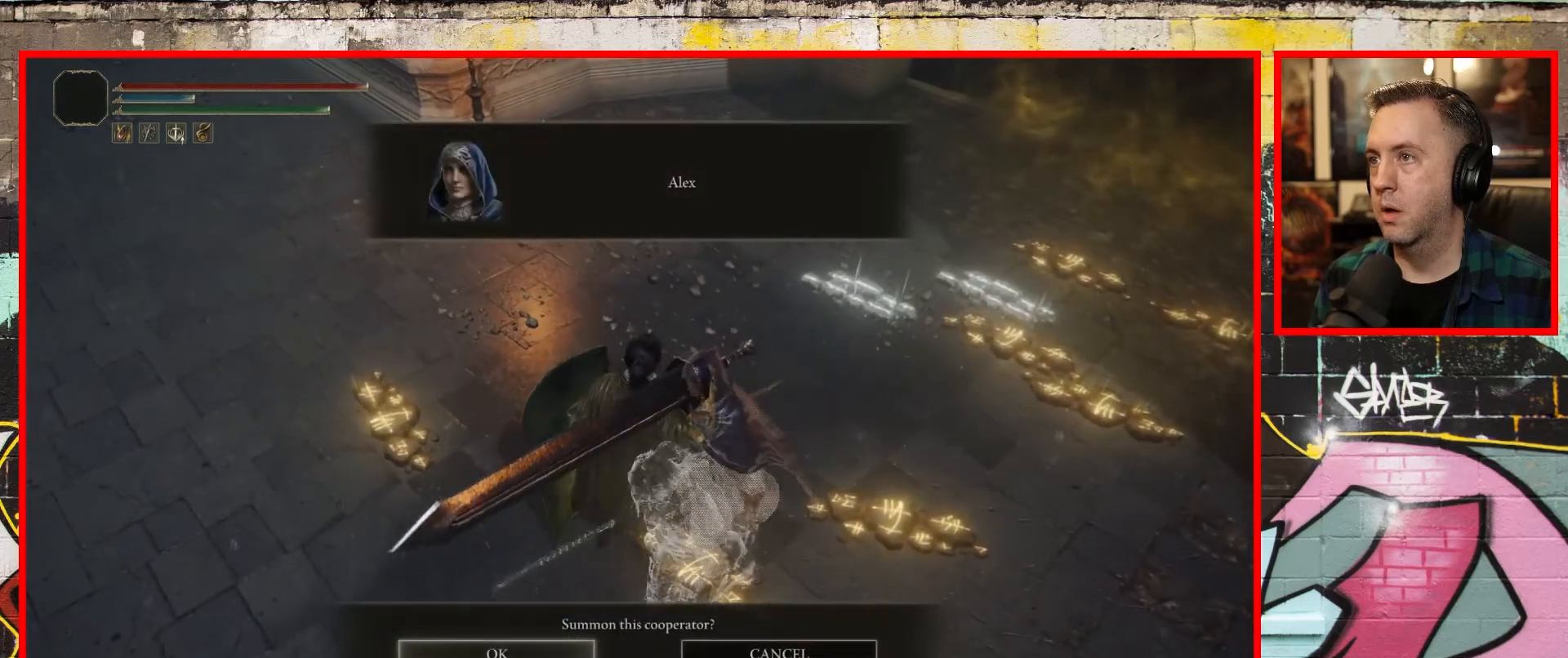
{"buttons": [], "left_stick": "center", "right_stick": "center", "events": []}
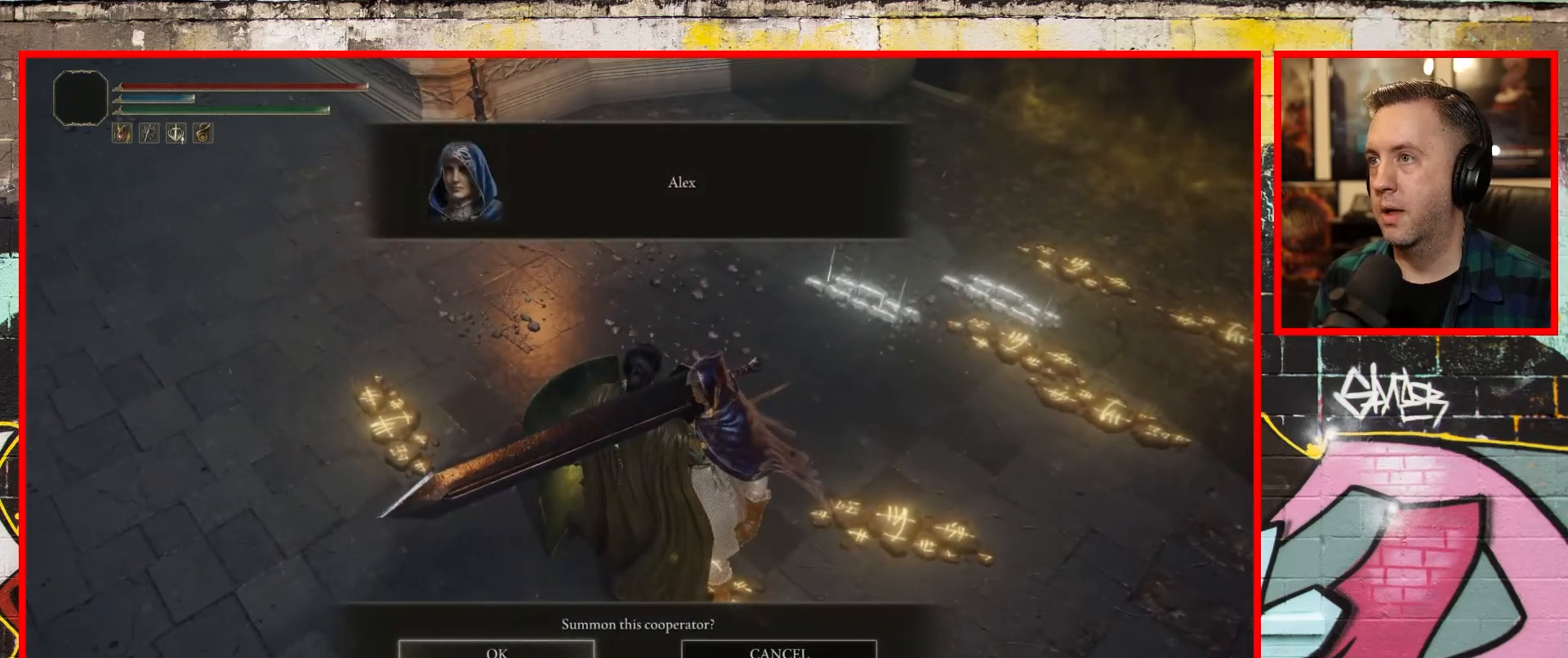
{"buttons": [], "left_stick": "center", "right_stick": "center", "events": []}
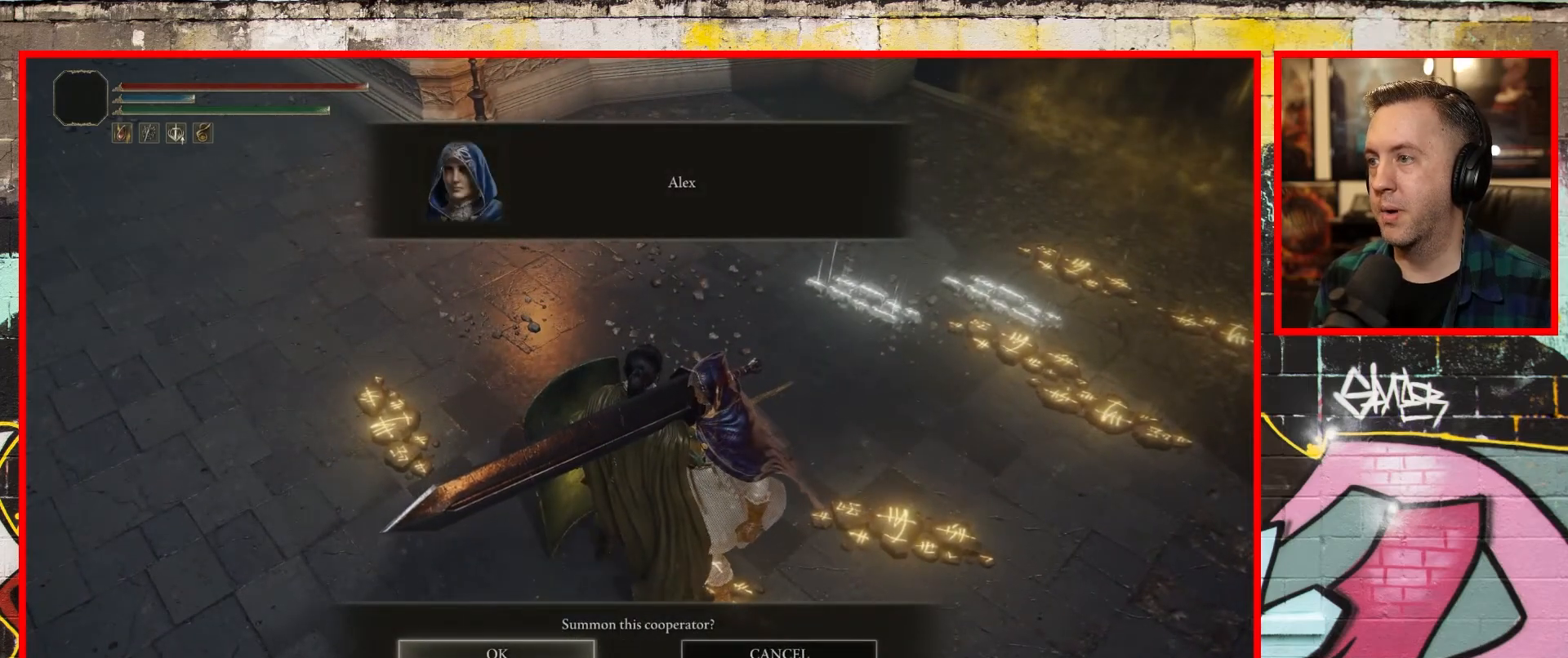
{"buttons": [], "left_stick": "up-right", "right_stick": "center", "events": [[183, "left_stick", "right"], [483, "left_stick", "up-right"]]}
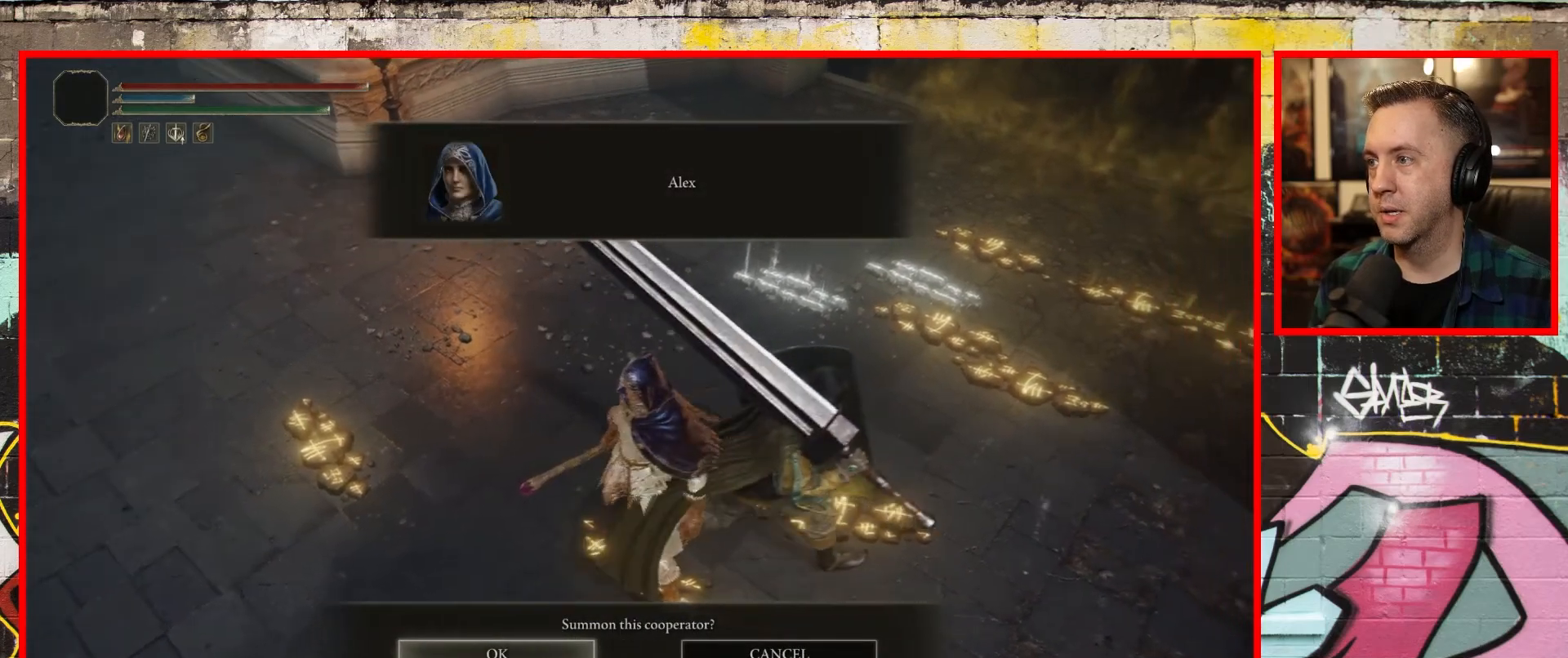
{"buttons": [], "left_stick": "center", "right_stick": "center", "events": [[133, "left_stick", "center"]]}
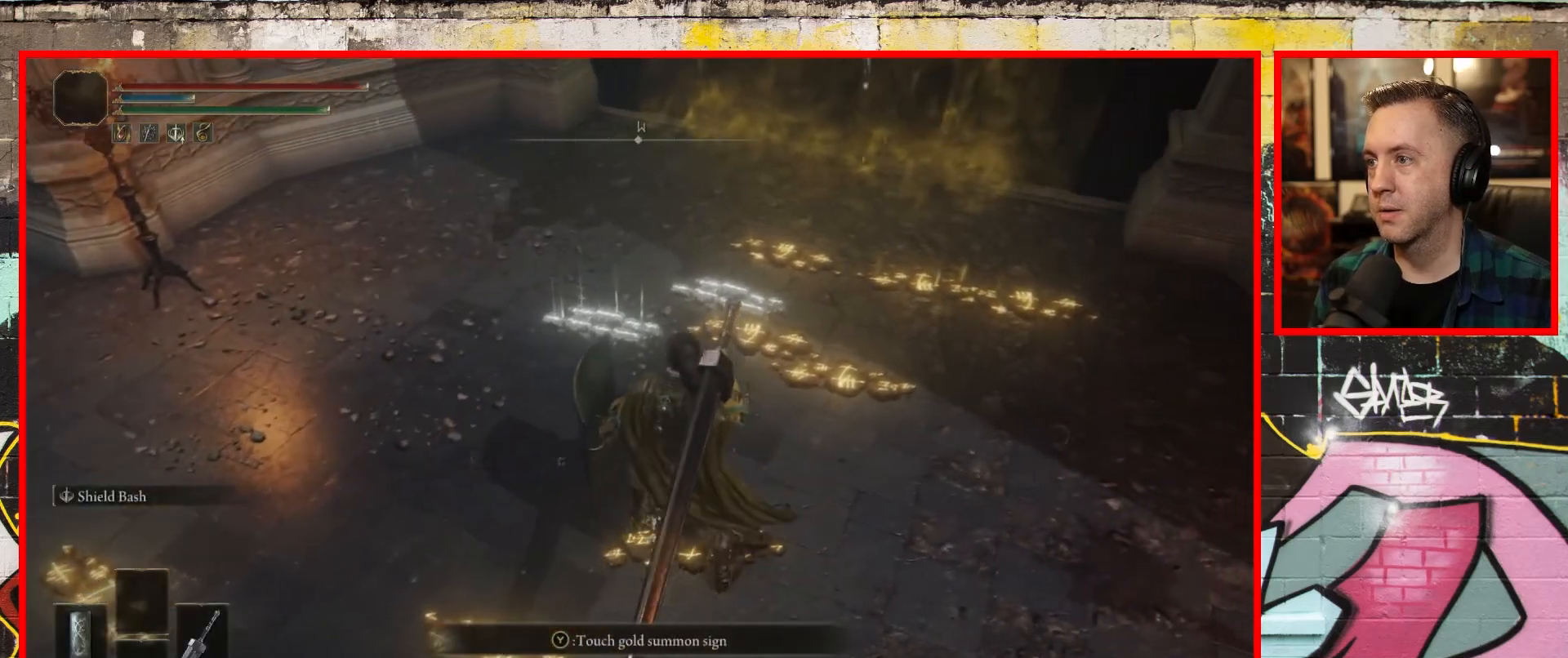
{"buttons": [], "left_stick": "center", "right_stick": "center", "events": []}
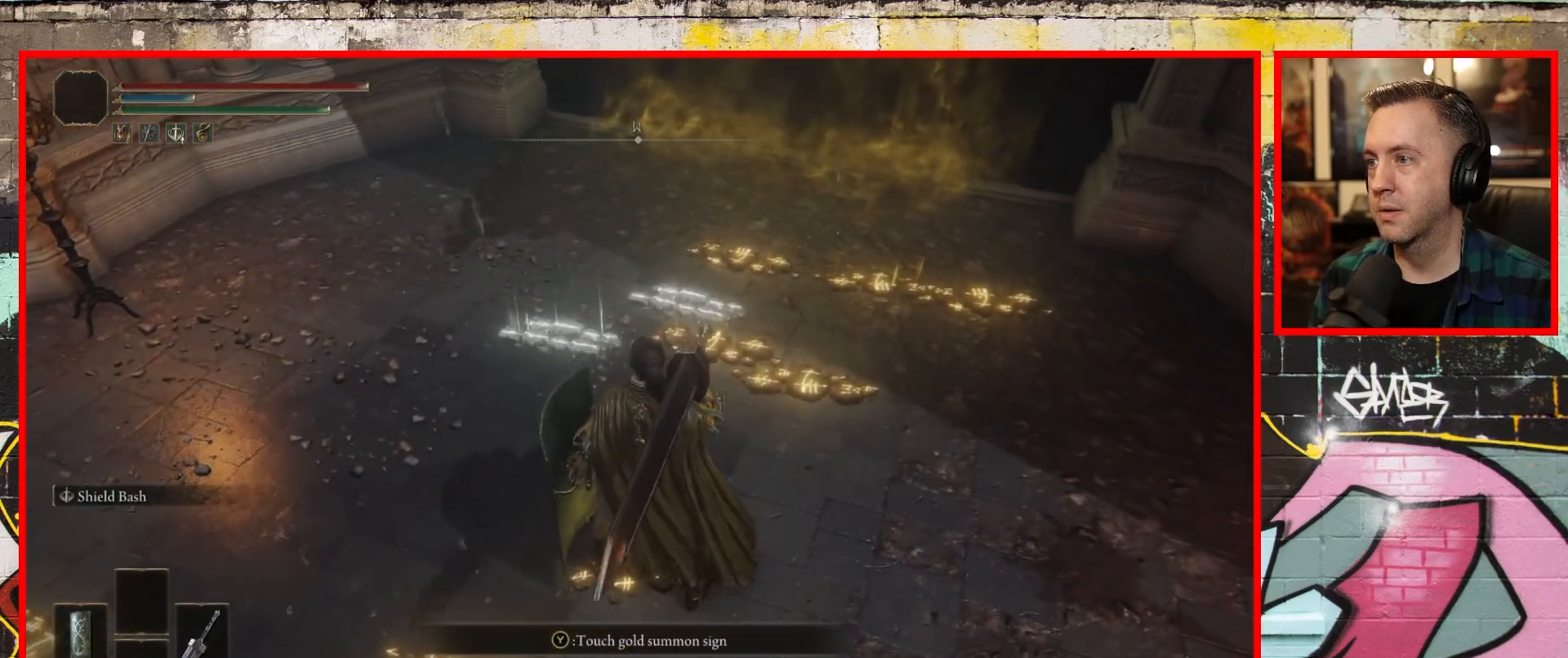
{"buttons": [], "left_stick": "center", "right_stick": "center", "events": []}